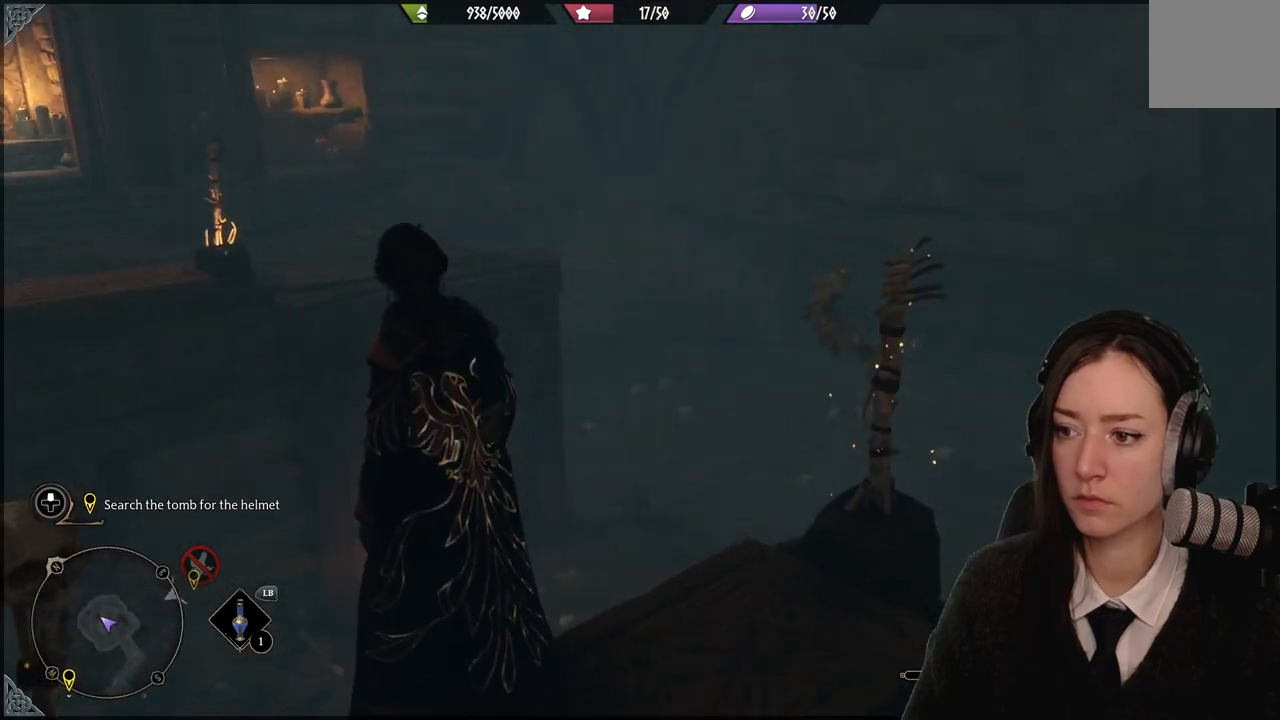
Gameplay with a controller (Xbox layout); each line is a JSON object with the inputs held at the frame after it. "events" lists button and stick changes between this image and that frame as [ms after this image, input, new state], when the widget could be followed in between. Not read: DPAD_DOWN L3 R3.
{"buttons": [], "left_stick": "center", "right_stick": "center", "events": []}
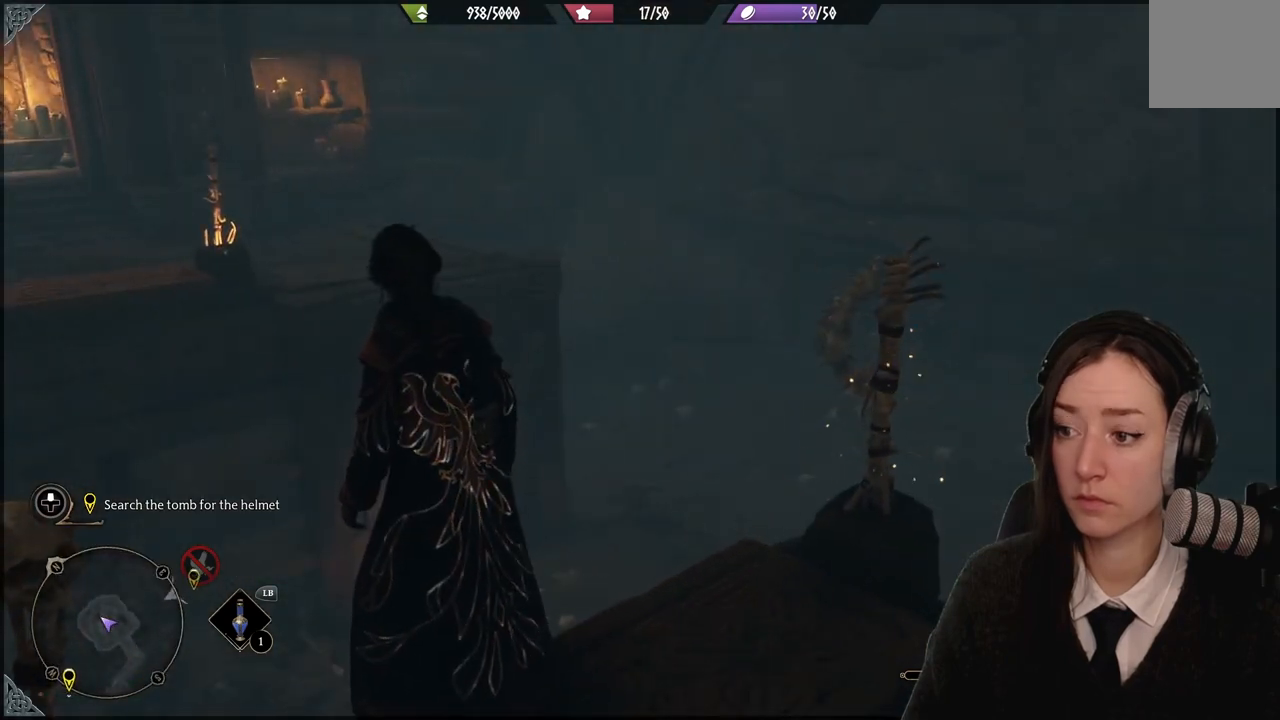
{"buttons": [], "left_stick": "down-right", "right_stick": "down-left", "events": [[134, "left_stick", "down-right"], [134, "right_stick", "down-left"]]}
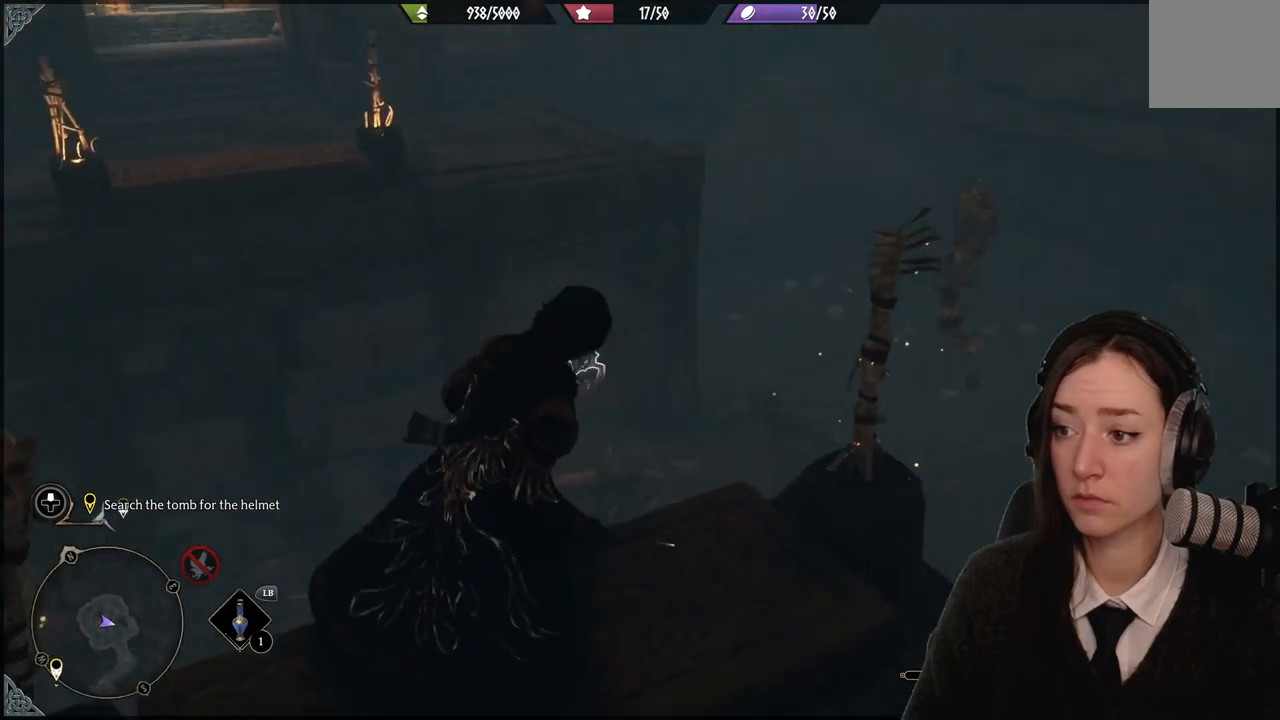
{"buttons": [], "left_stick": "center", "right_stick": "center", "events": [[66, "right_stick", "center"], [133, "left_stick", "center"]]}
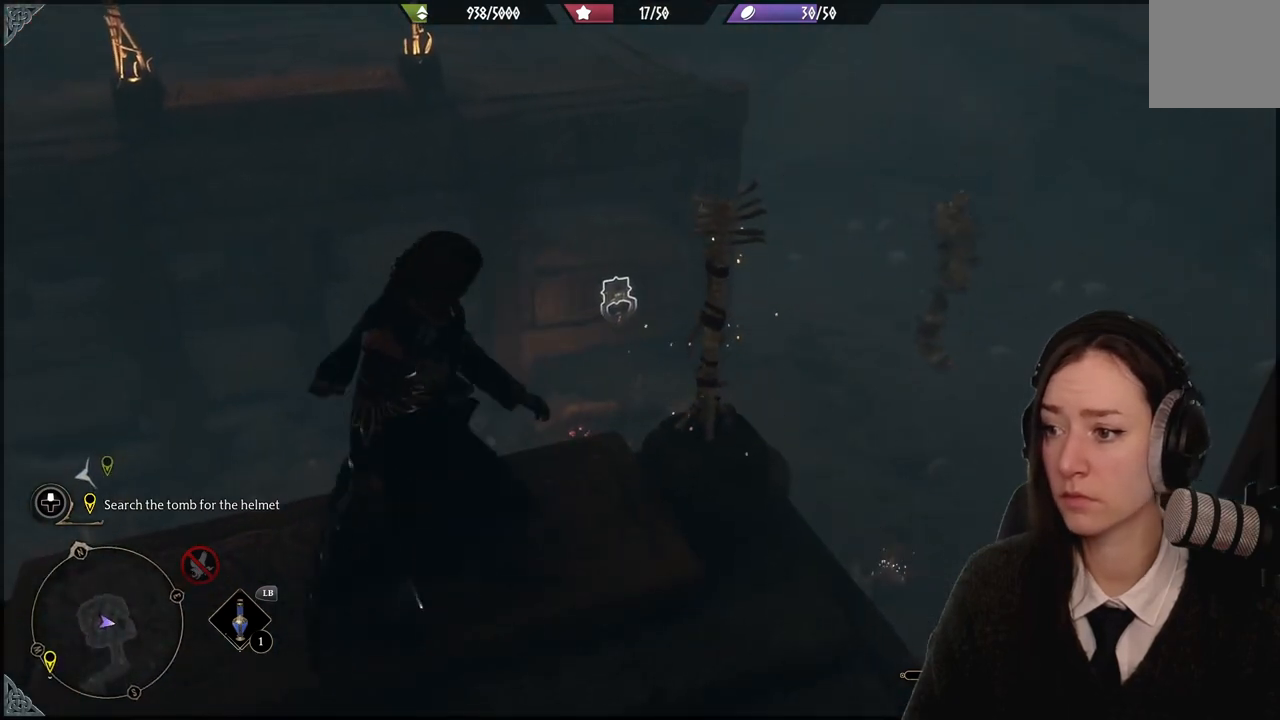
{"buttons": [], "left_stick": "center", "right_stick": "down", "events": [[401, "right_stick", "down"]]}
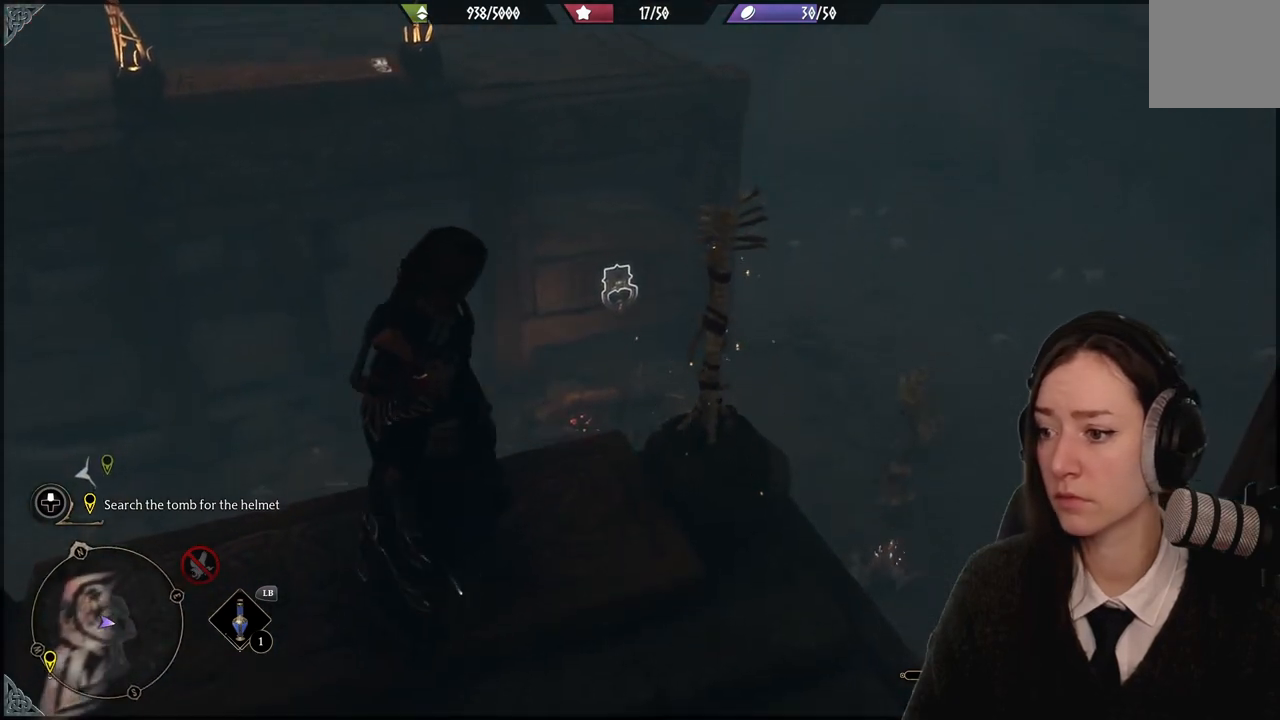
{"buttons": [], "left_stick": "center", "right_stick": "center", "events": [[434, "right_stick", "center"]]}
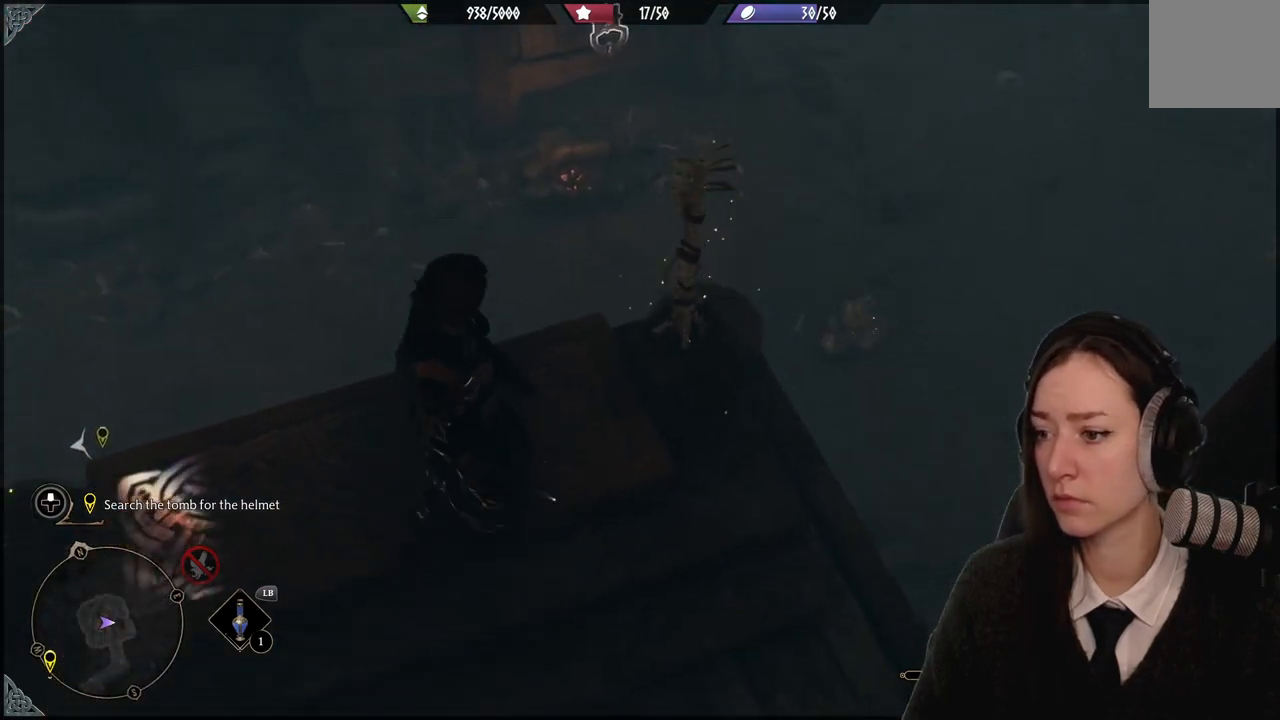
{"buttons": [], "left_stick": "center", "right_stick": "up-left", "events": [[501, "right_stick", "up-left"]]}
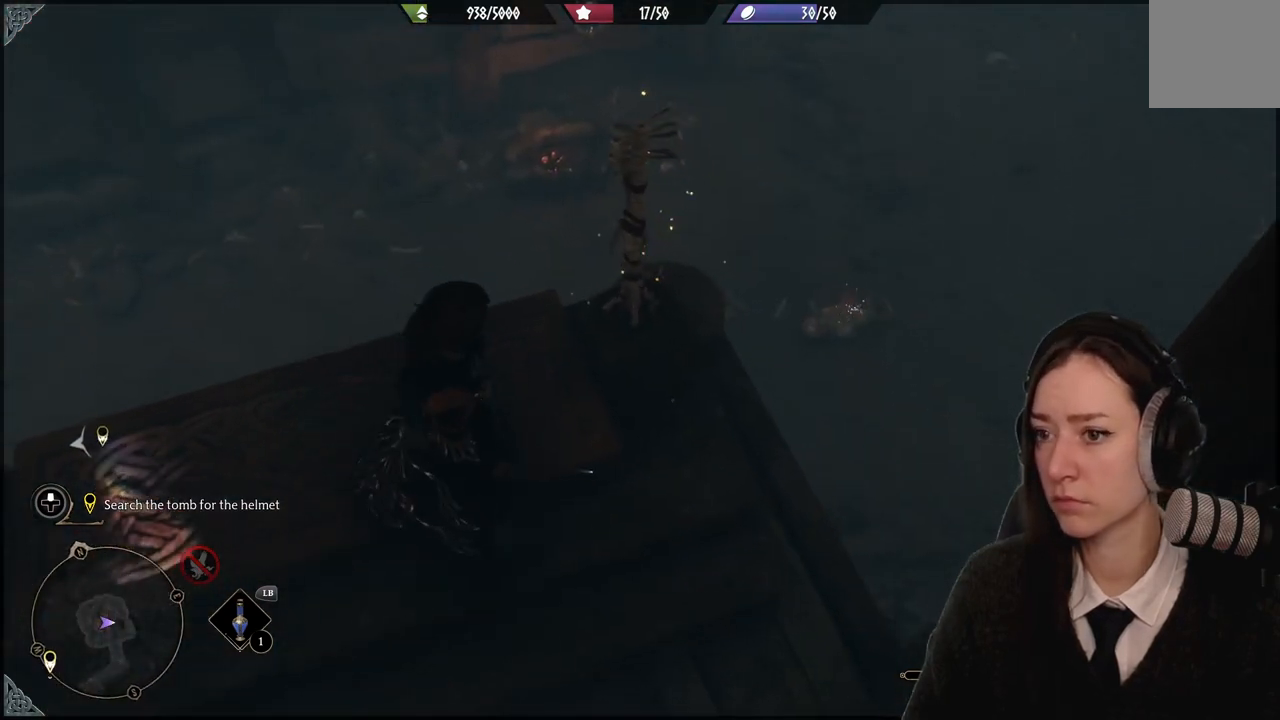
{"buttons": [], "left_stick": "center", "right_stick": "center", "events": [[500, "right_stick", "center"]]}
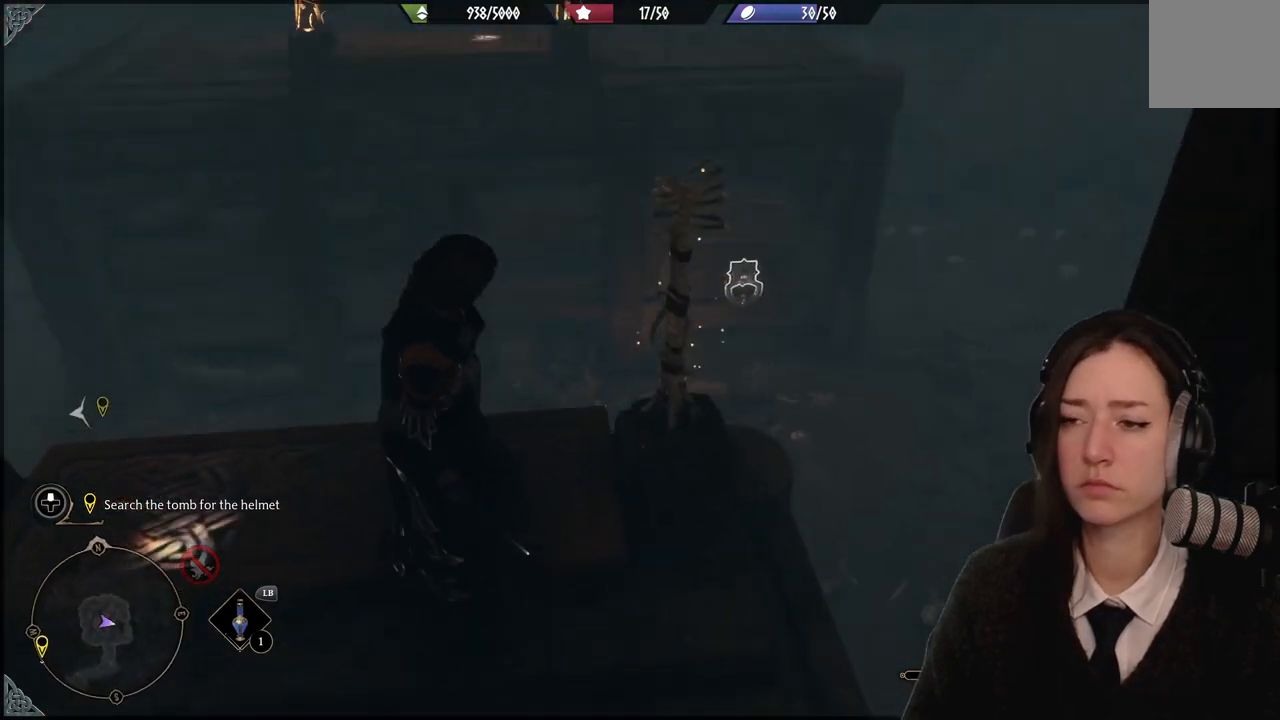
{"buttons": [], "left_stick": "up-left", "right_stick": "right", "events": [[234, "left_stick", "up-left"], [301, "left_stick", "left"], [301, "right_stick", "down-right"], [434, "left_stick", "up-left"], [467, "right_stick", "right"]]}